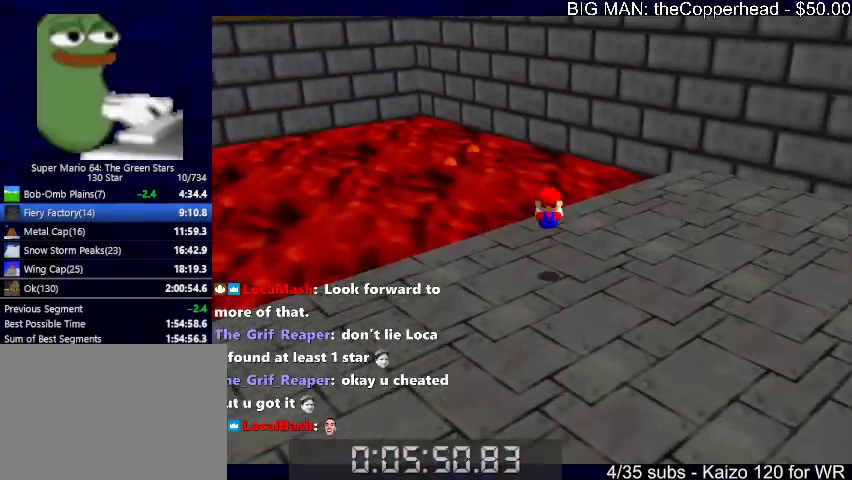
Gameplay with keyboard; each line is a JSON object with the keys held at the frame after it. "events" lists presses ("down") and releases ("up") of "0", "1", "2", "3", "4", "5", "6", "8", "a", "c", "d", "down", "left", "right", "s", "up", "x" and "z" between this image and that frame as [ms after this image, input, new state], when the widget could be followed in between. No other keys are recorded. Mouse input is not recorded.
{"keys": ["up"], "events": [[233, "left", "down"], [333, "x", "down"], [367, "c", "down"], [367, "left", "up"], [433, "c", "up"], [433, "x", "up"]]}
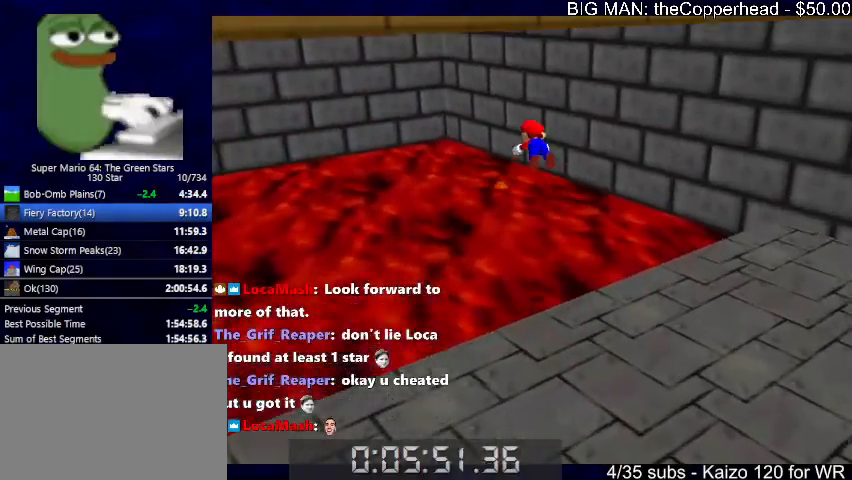
{"keys": ["up"], "events": [[167, "left", "down"], [333, "left", "up"]]}
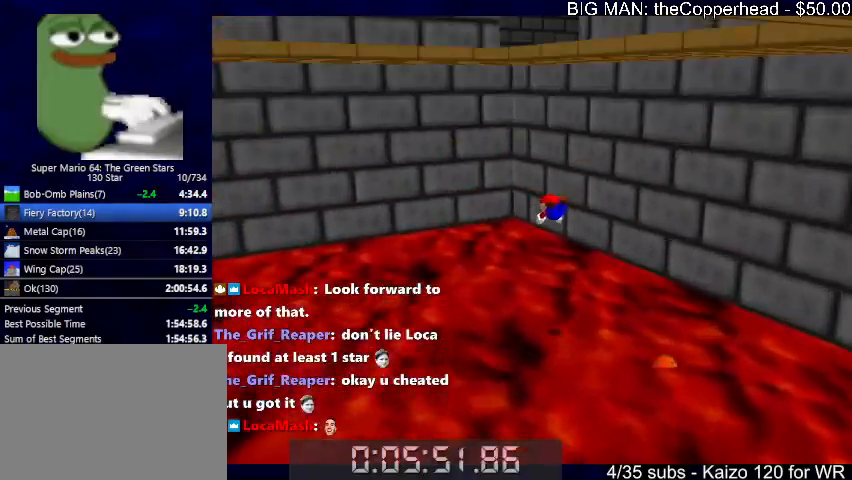
{"keys": ["up"], "events": [[33, "left", "down"], [133, "left", "up"]]}
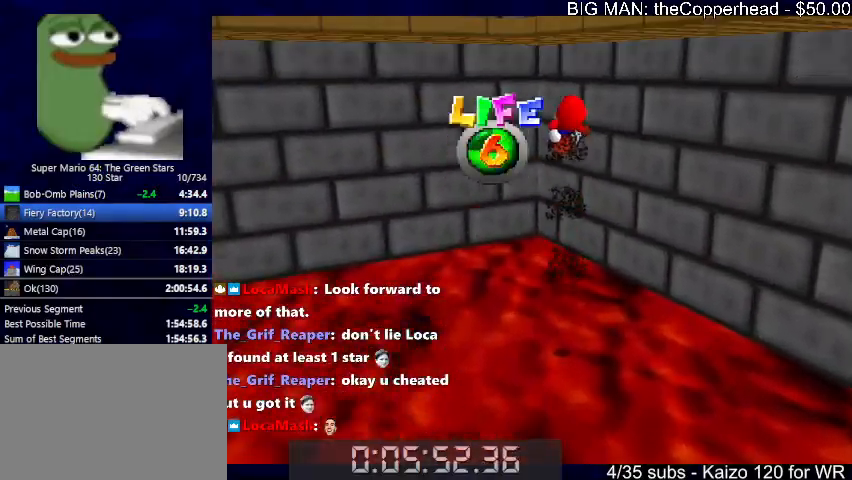
{"keys": ["up"], "events": [[167, "4", "down"], [267, "4", "up"], [367, "4", "down"], [467, "4", "up"]]}
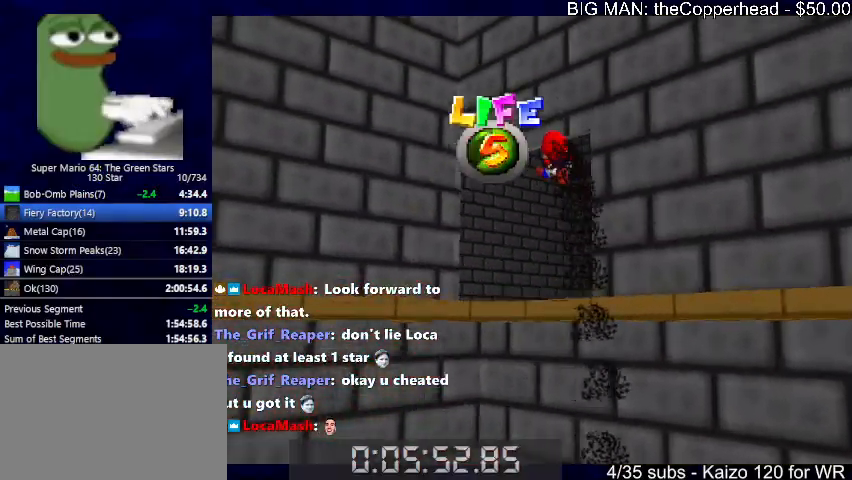
{"keys": ["up"], "events": [[67, "4", "down"], [100, "4", "up"], [233, "4", "down"], [333, "4", "up"], [433, "left", "down"], [467, "left", "up"]]}
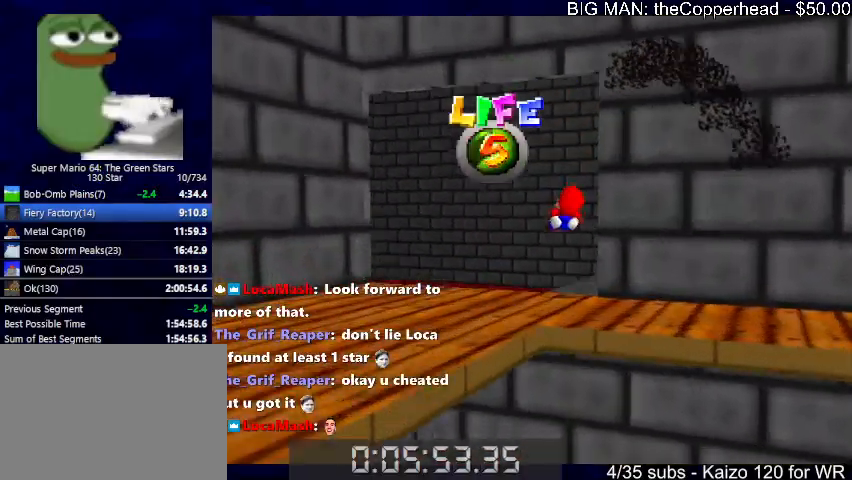
{"keys": ["right", "up"], "events": [[67, "8", "down"], [167, "8", "up"], [333, "right", "down"]]}
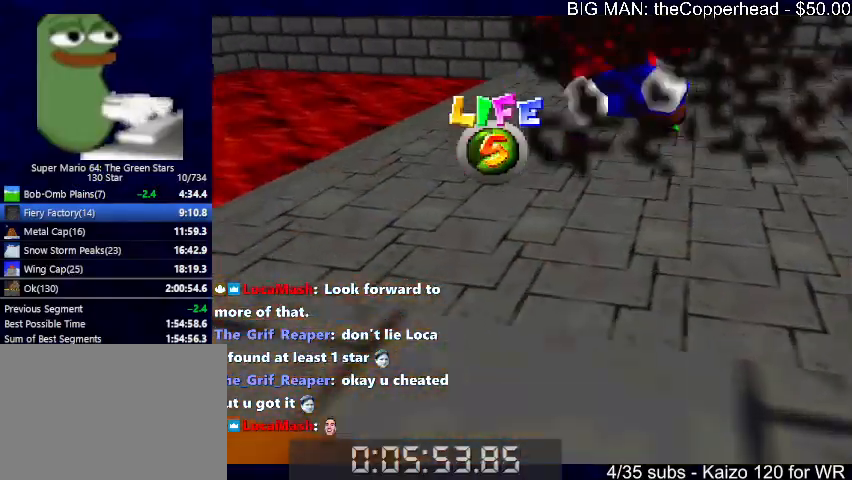
{"keys": ["up"], "events": [[33, "right", "up"], [367, "right", "down"], [467, "right", "up"]]}
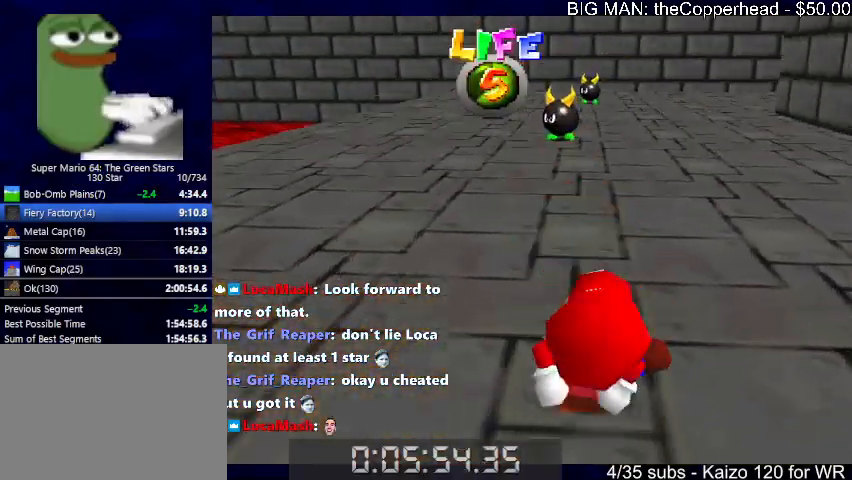
{"keys": ["up"], "events": []}
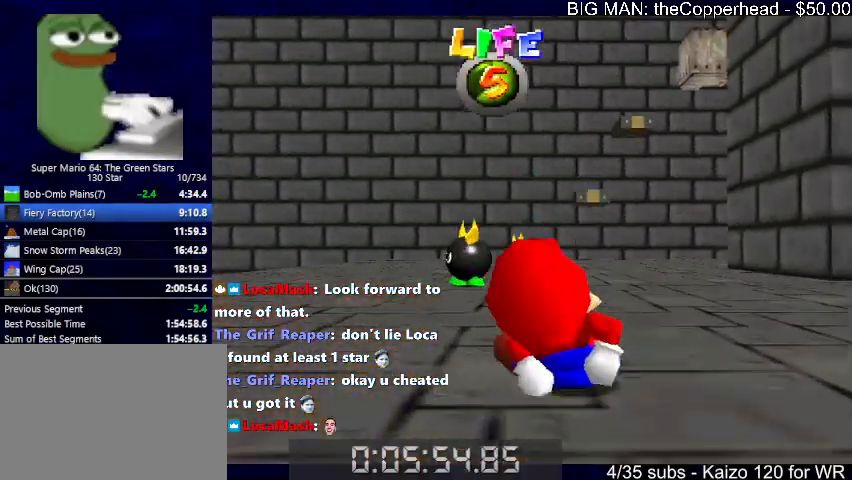
{"keys": ["c", "up", "x"], "events": [[167, "5", "down"], [267, "5", "up"], [267, "x", "down"], [500, "c", "down"]]}
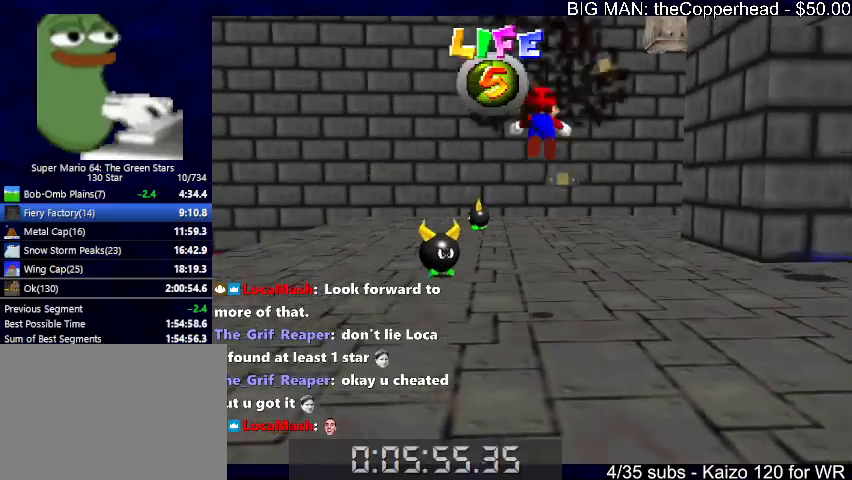
{"keys": ["4", "up"], "events": [[67, "x", "up"], [133, "c", "up"], [467, "4", "down"]]}
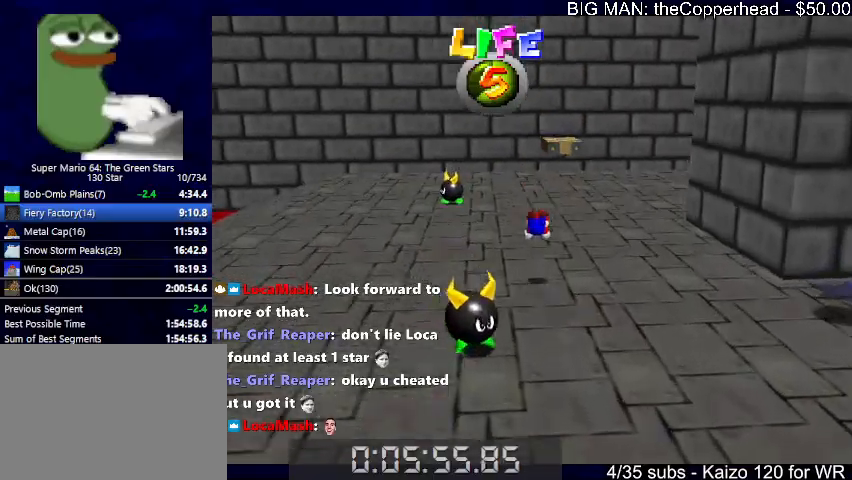
{"keys": ["up", "x"], "events": [[67, "4", "up"], [133, "x", "down"], [200, "c", "down"], [233, "left", "down"], [333, "c", "up"], [367, "left", "up"]]}
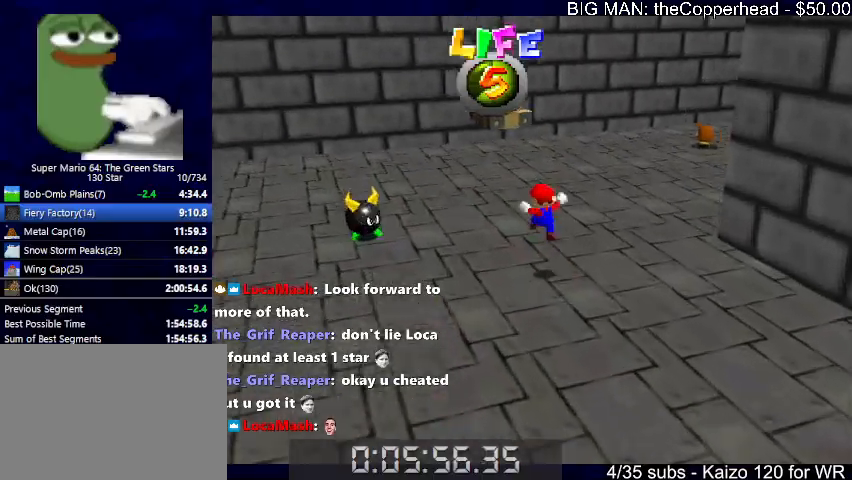
{"keys": ["4", "up"], "events": [[300, "c", "down"], [300, "up", "up"], [333, "c", "up"], [333, "up", "down"], [333, "x", "up"], [500, "4", "down"]]}
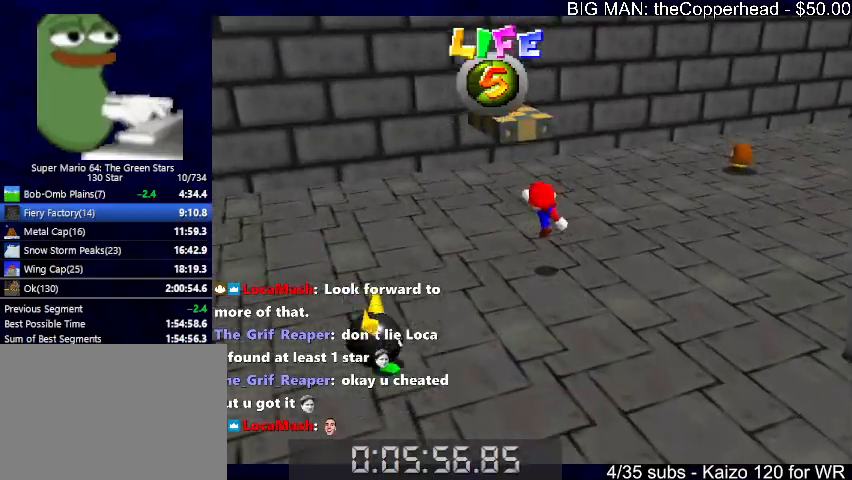
{"keys": ["left"], "events": [[67, "4", "up"], [133, "4", "down"], [167, "x", "down"], [267, "4", "up"], [267, "left", "down"], [300, "up", "up"], [367, "4", "down"], [467, "4", "up"], [467, "x", "up"]]}
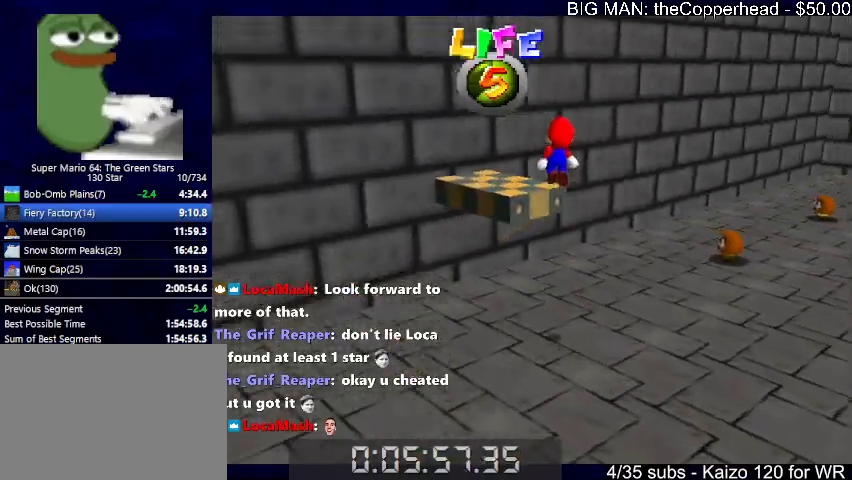
{"keys": ["left", "up", "x"], "events": [[33, "4", "down"], [100, "4", "up"], [167, "4", "down"], [233, "4", "up"], [267, "left", "up"], [267, "x", "down"], [333, "right", "down"], [400, "right", "up"], [467, "left", "down"], [467, "up", "down"]]}
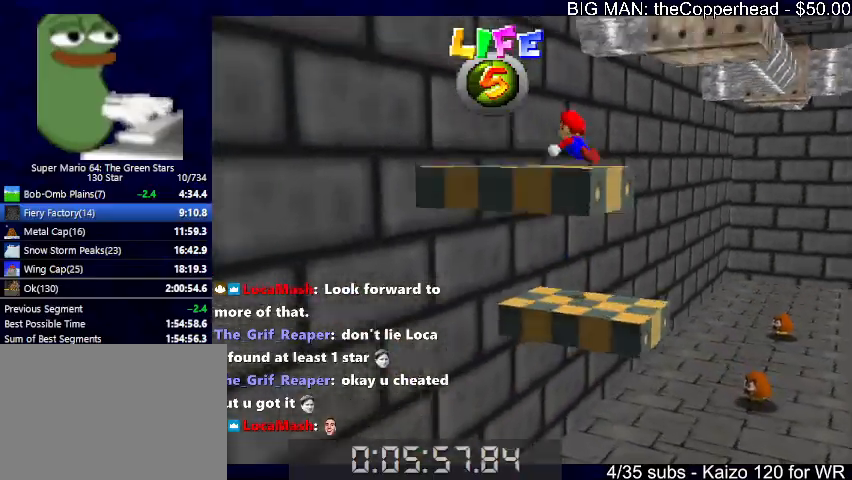
{"keys": ["up", "x"], "events": [[200, "x", "up"], [300, "left", "up"], [300, "x", "down"]]}
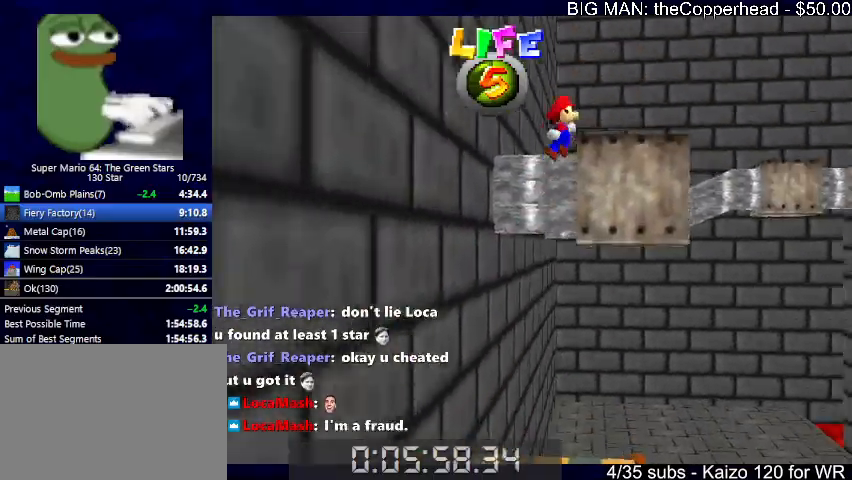
{"keys": ["up"], "events": [[33, "x", "up"], [200, "left", "down"], [267, "left", "up"]]}
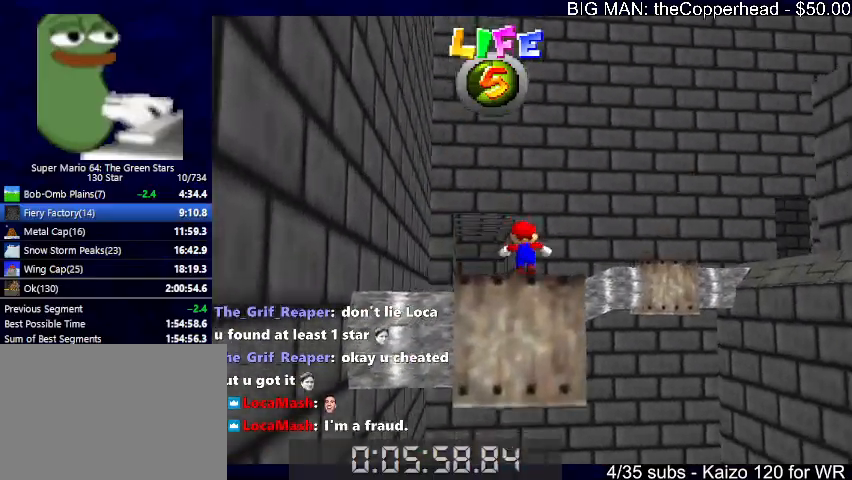
{"keys": ["up", "z"], "events": [[33, "z", "down"], [67, "left", "down"], [67, "x", "down"], [133, "left", "up"], [167, "8", "down"], [233, "x", "up"], [267, "8", "up"], [267, "left", "down"], [467, "left", "up"]]}
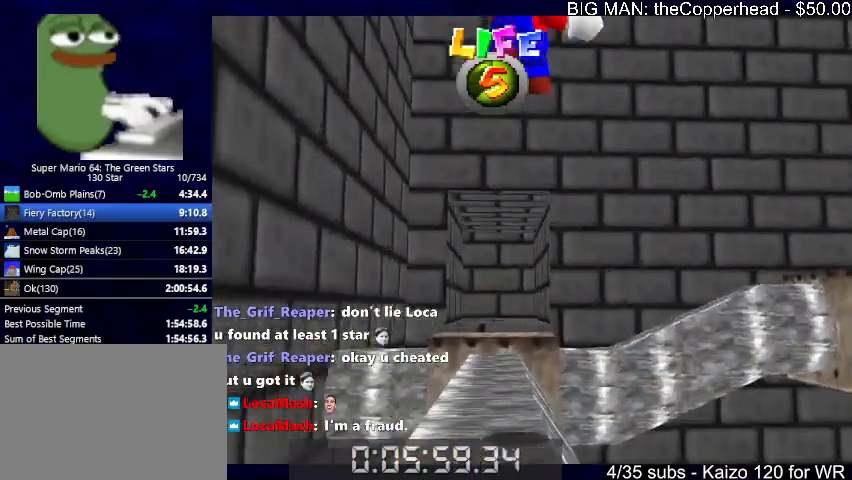
{"keys": ["left", "up", "z"], "events": [[233, "left", "down"]]}
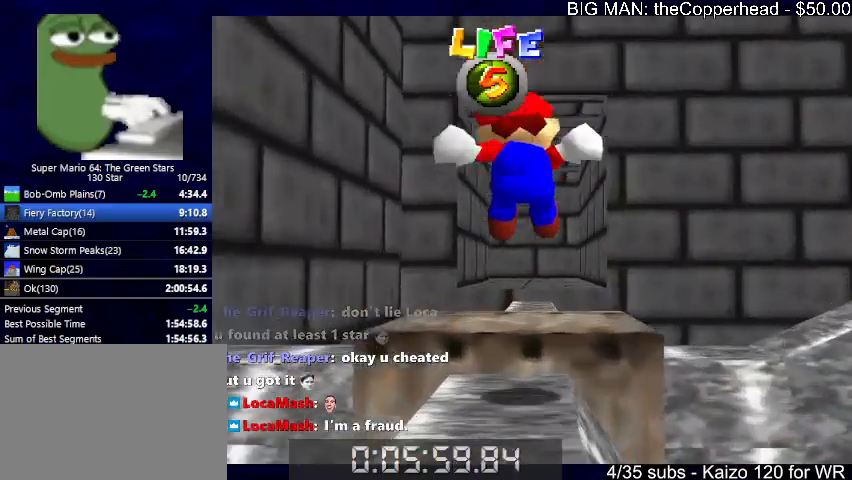
{"keys": ["left", "up"], "events": [[167, "x", "down"], [267, "x", "up"], [300, "x", "down"], [400, "x", "up"], [400, "z", "up"]]}
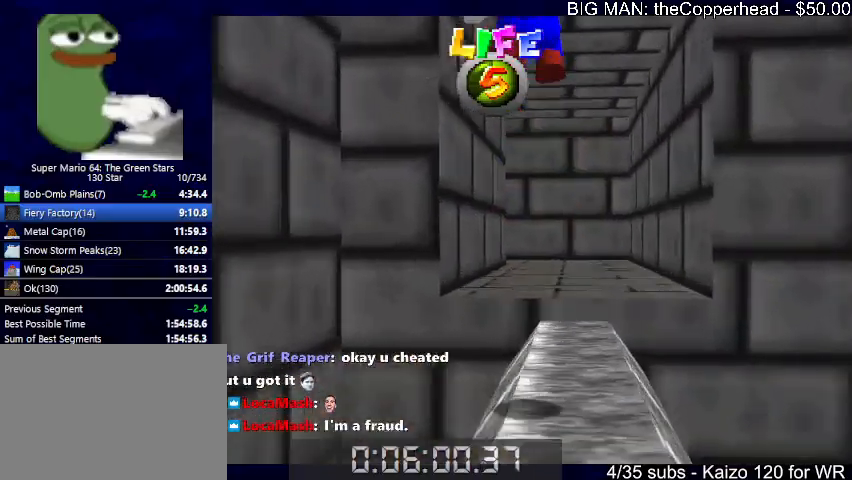
{"keys": ["6", "left", "up"], "events": [[300, "6", "down"], [367, "6", "up"], [467, "6", "down"]]}
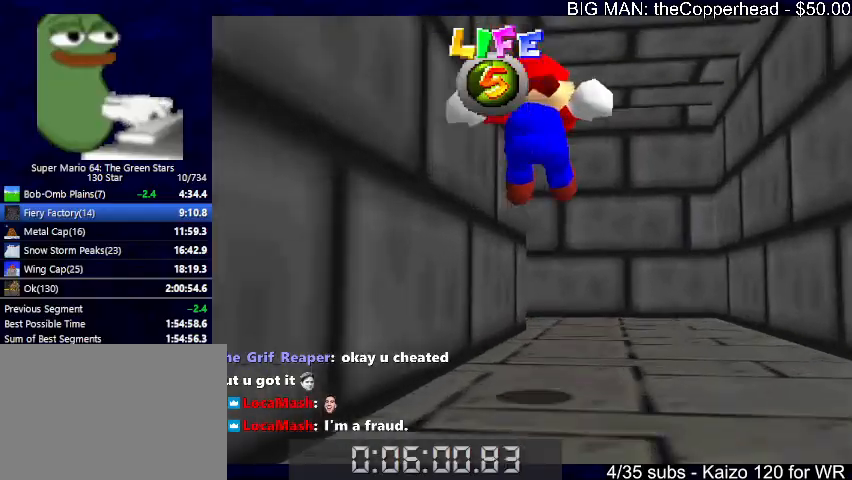
{"keys": ["6", "up"], "events": [[33, "6", "up"], [100, "6", "down"], [100, "left", "up"], [200, "6", "up"], [300, "6", "down"], [333, "6", "up"], [433, "6", "down"]]}
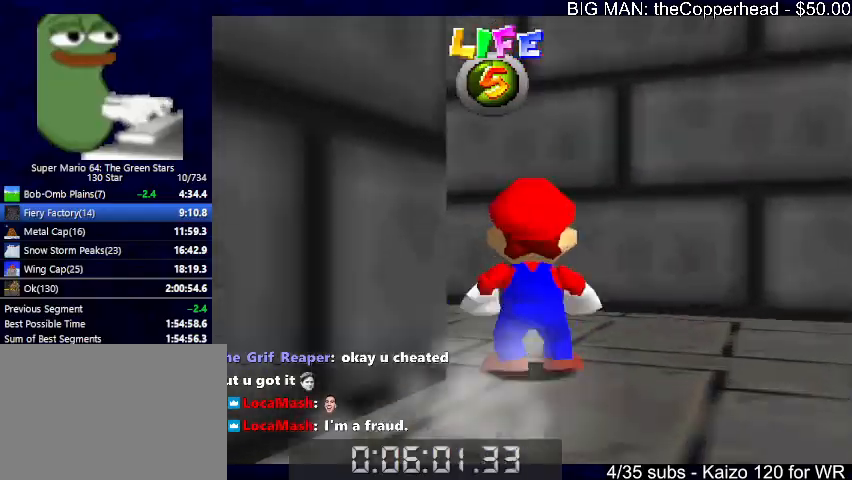
{"keys": ["left", "up"], "events": [[33, "6", "up"], [33, "z", "down"], [67, "6", "down"], [67, "x", "down"], [100, "z", "up"], [167, "6", "up"], [167, "x", "up"], [233, "left", "down"], [300, "x", "down"], [333, "x", "up"], [400, "x", "down"], [433, "x", "up"]]}